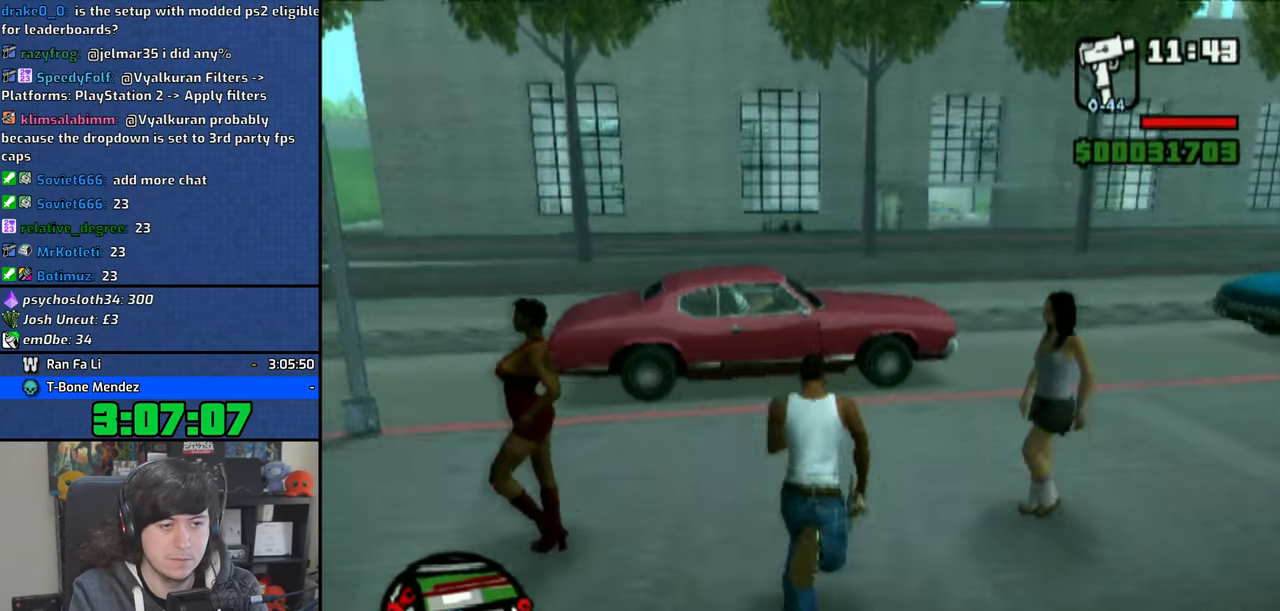
Gameplay with a controller (PlayStation layout); each line is a JSON object with the inputs held at the frame after it. "events" lists button and stick changes between this image and that frame as [ms after this image, input, new state], when the widget could be followed in between. Not read: R1.
{"buttons": ["TRIANGLE"], "left_stick": "center", "right_stick": "center", "events": [[66, "CROSS", "up"], [133, "CROSS", "down"], [200, "CROSS", "up"], [250, "left_stick", "left"], [300, "TRIANGLE", "down"], [383, "TRIANGLE", "up"], [433, "left_stick", "center"], [450, "TRIANGLE", "down"]]}
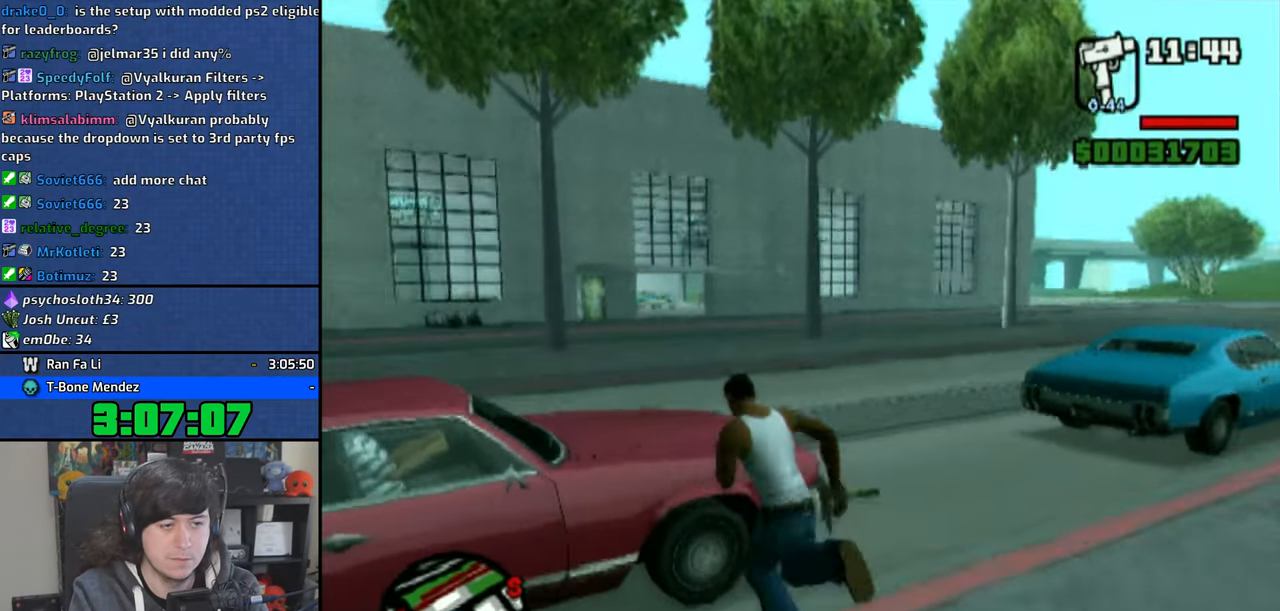
{"buttons": [], "left_stick": "center", "right_stick": "center", "events": [[50, "TRIANGLE", "up"], [100, "TRIANGLE", "down"], [166, "TRIANGLE", "up"]]}
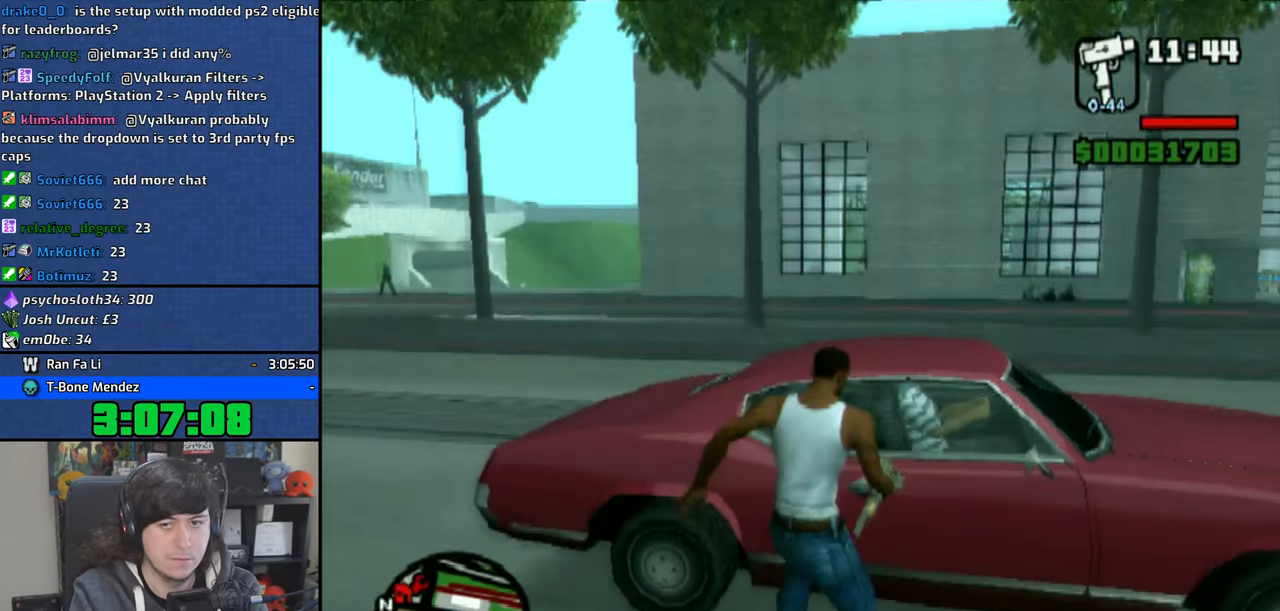
{"buttons": [], "left_stick": "center", "right_stick": "center", "events": [[33, "right_stick", "right"], [466, "right_stick", "center"]]}
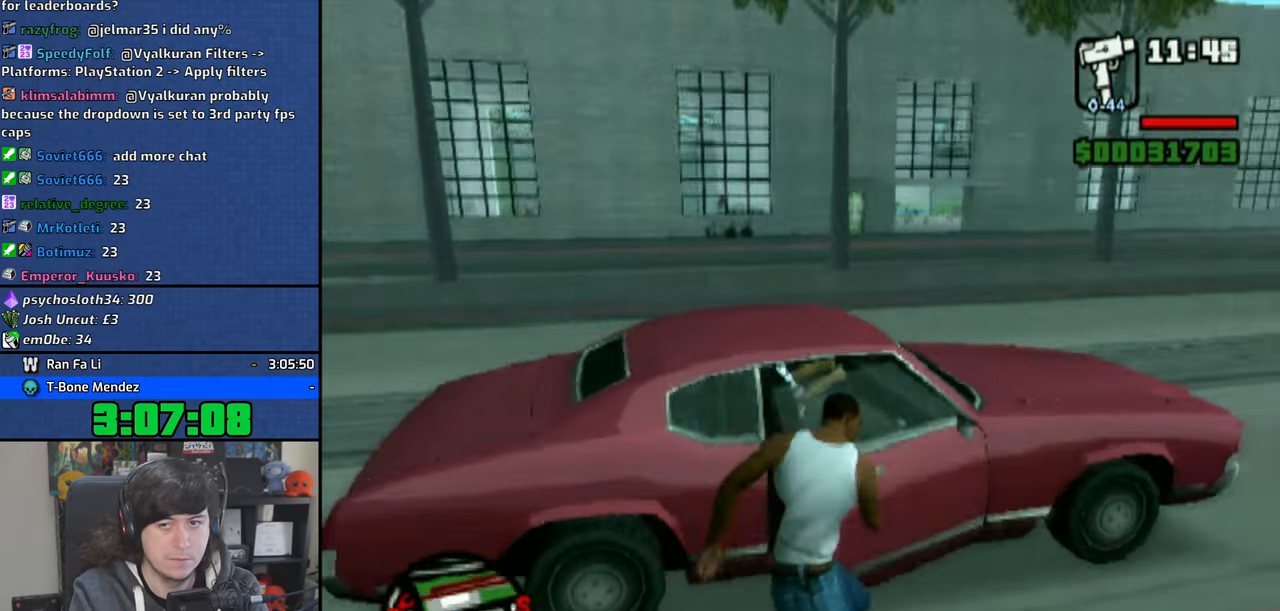
{"buttons": [], "left_stick": "center", "right_stick": "center", "events": []}
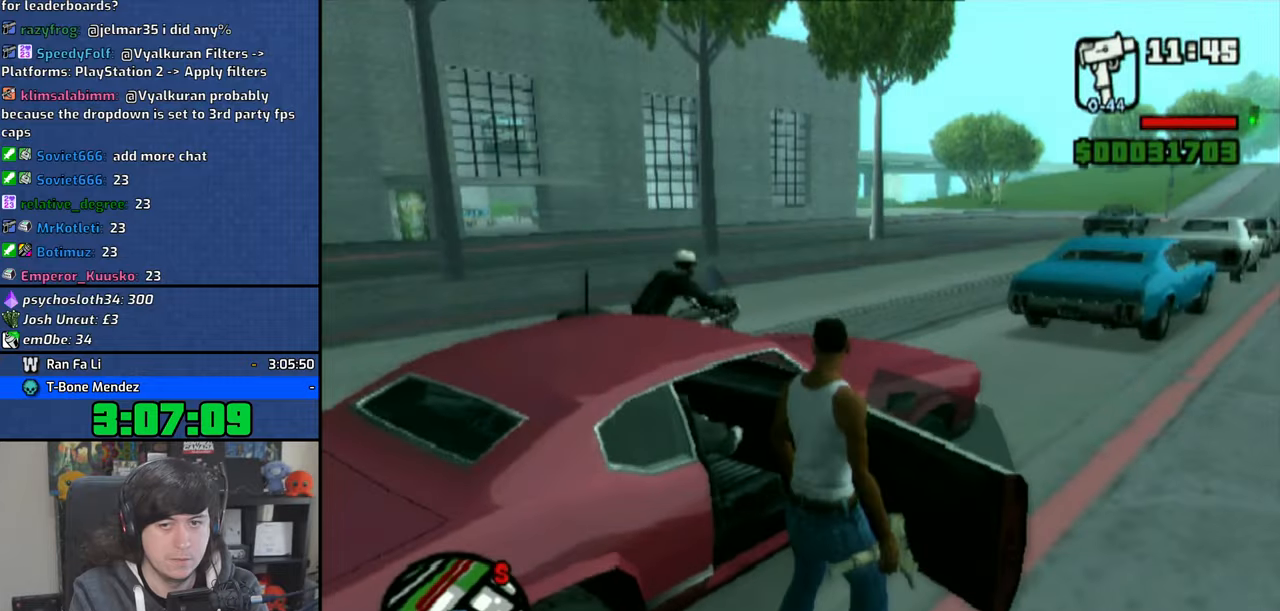
{"buttons": ["CROSS"], "left_stick": "left", "right_stick": "center", "events": [[333, "CROSS", "down"], [350, "left_stick", "left"]]}
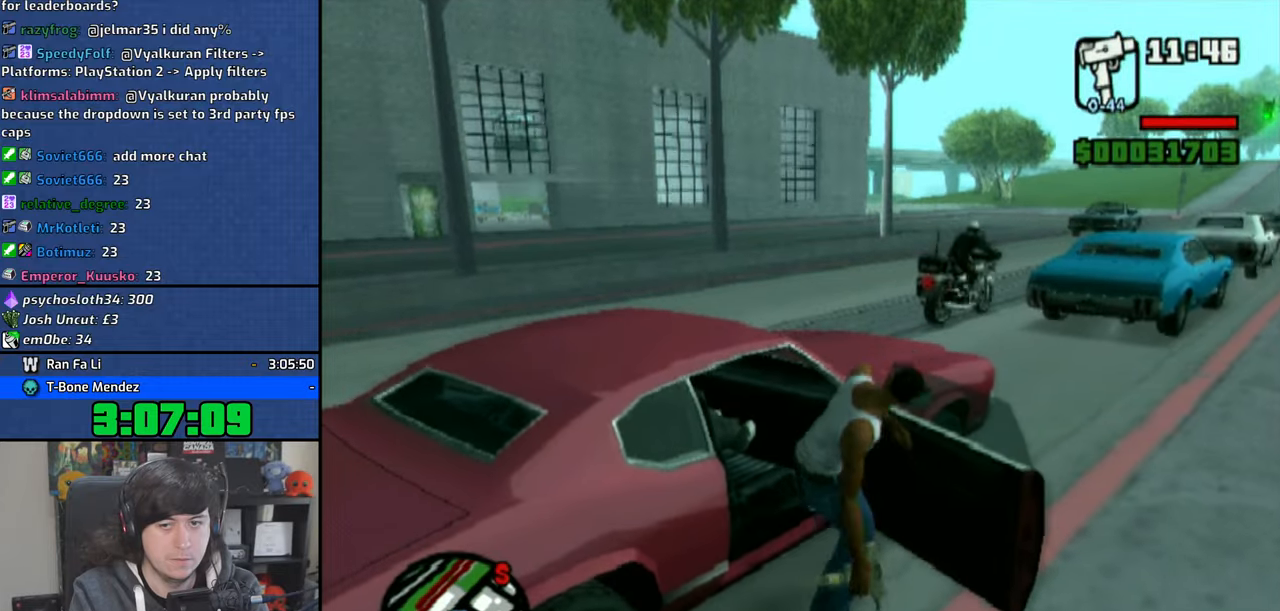
{"buttons": ["CROSS"], "left_stick": "left", "right_stick": "center", "events": []}
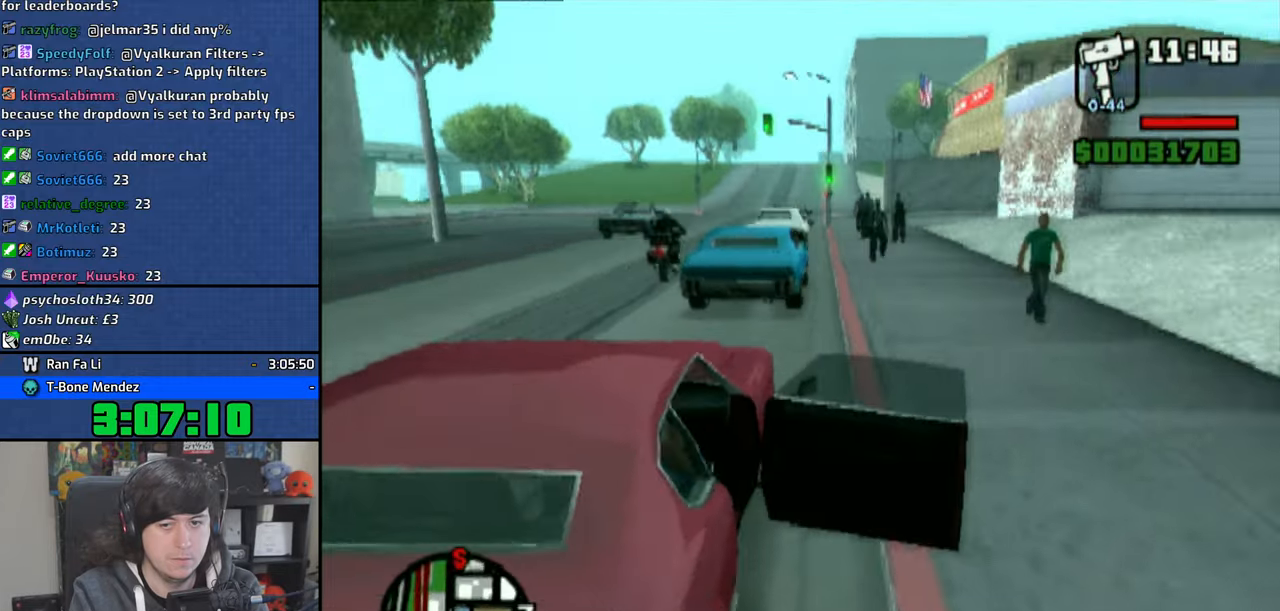
{"buttons": ["CROSS"], "left_stick": "left", "right_stick": "center", "events": []}
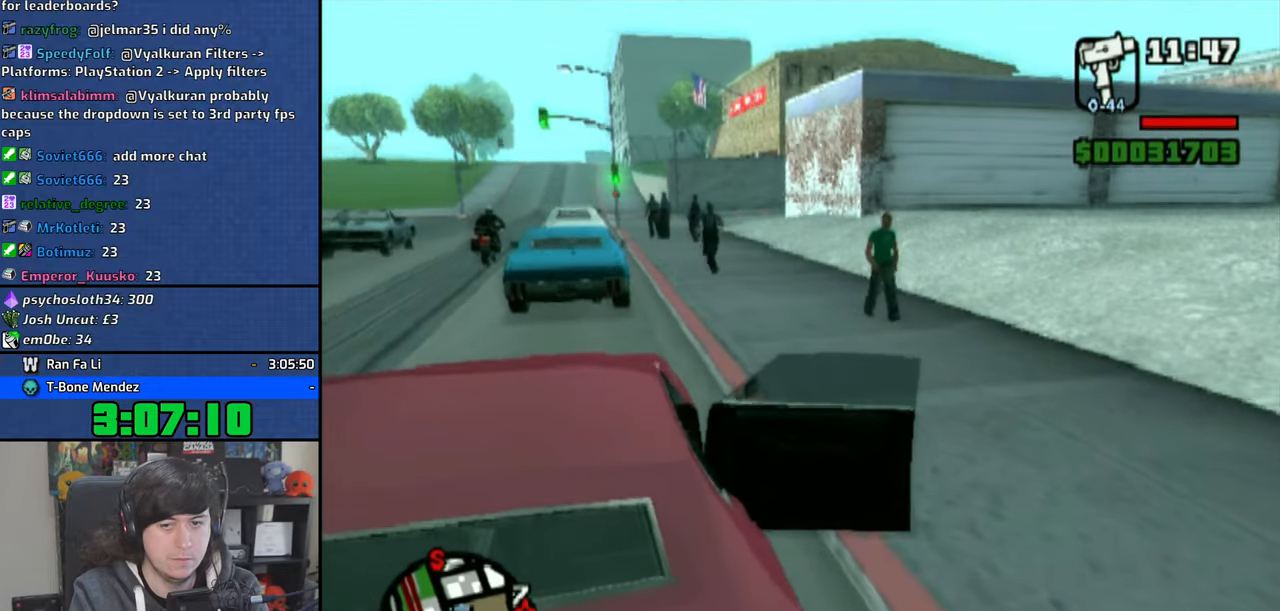
{"buttons": ["CROSS"], "left_stick": "center", "right_stick": "center", "events": [[366, "left_stick", "center"]]}
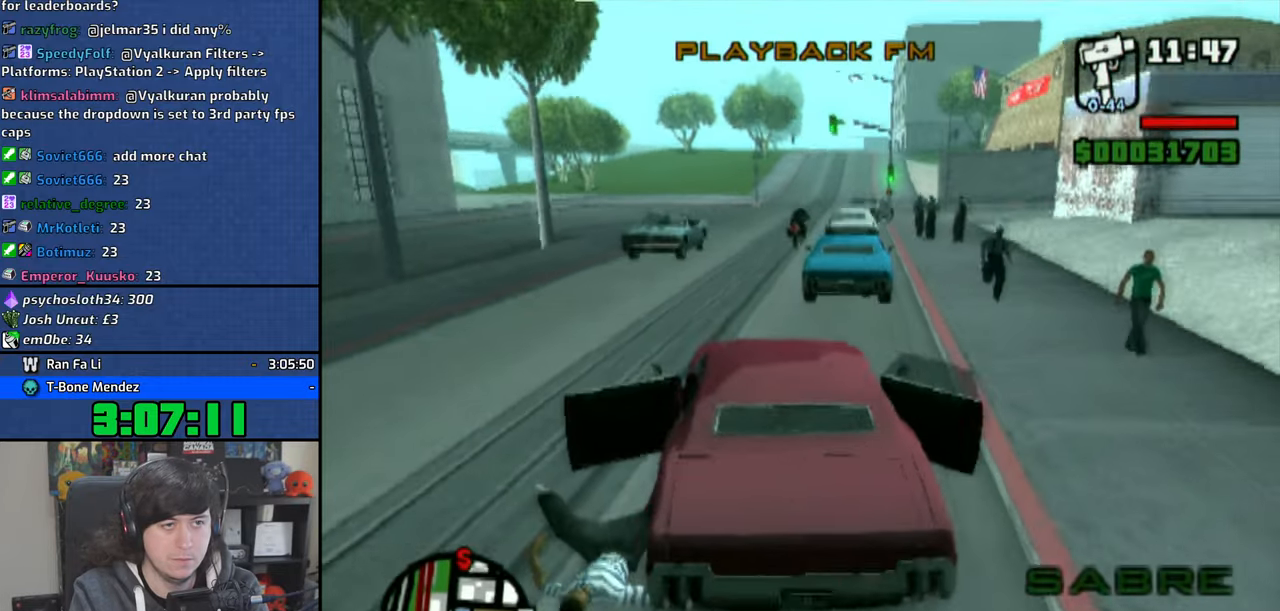
{"buttons": ["CROSS"], "left_stick": "right", "right_stick": "center", "events": [[383, "left_stick", "right"]]}
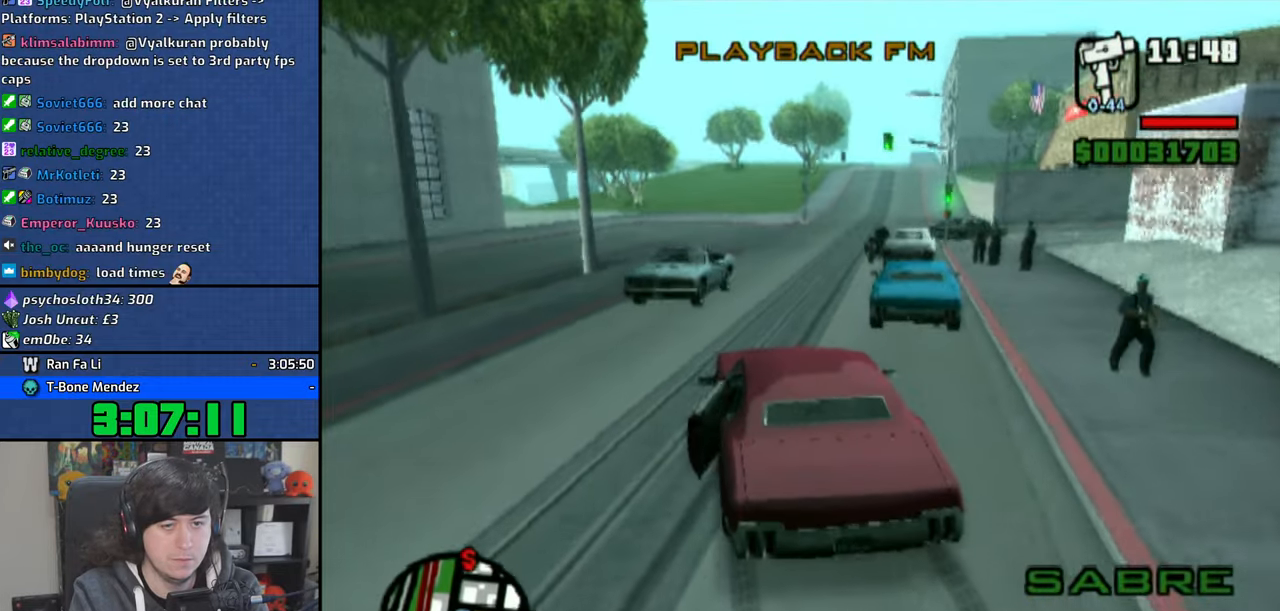
{"buttons": ["CROSS"], "left_stick": "center", "right_stick": "center", "events": [[50, "left_stick", "center"]]}
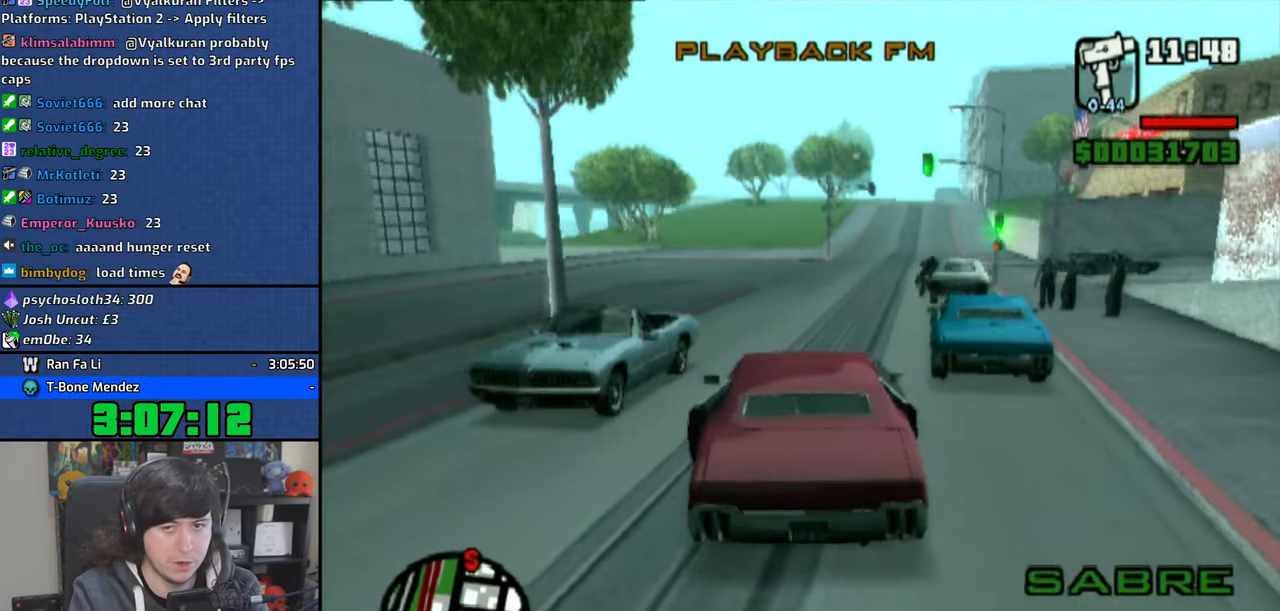
{"buttons": ["CROSS"], "left_stick": "center", "right_stick": "center", "events": [[216, "left_stick", "right"], [433, "left_stick", "center"]]}
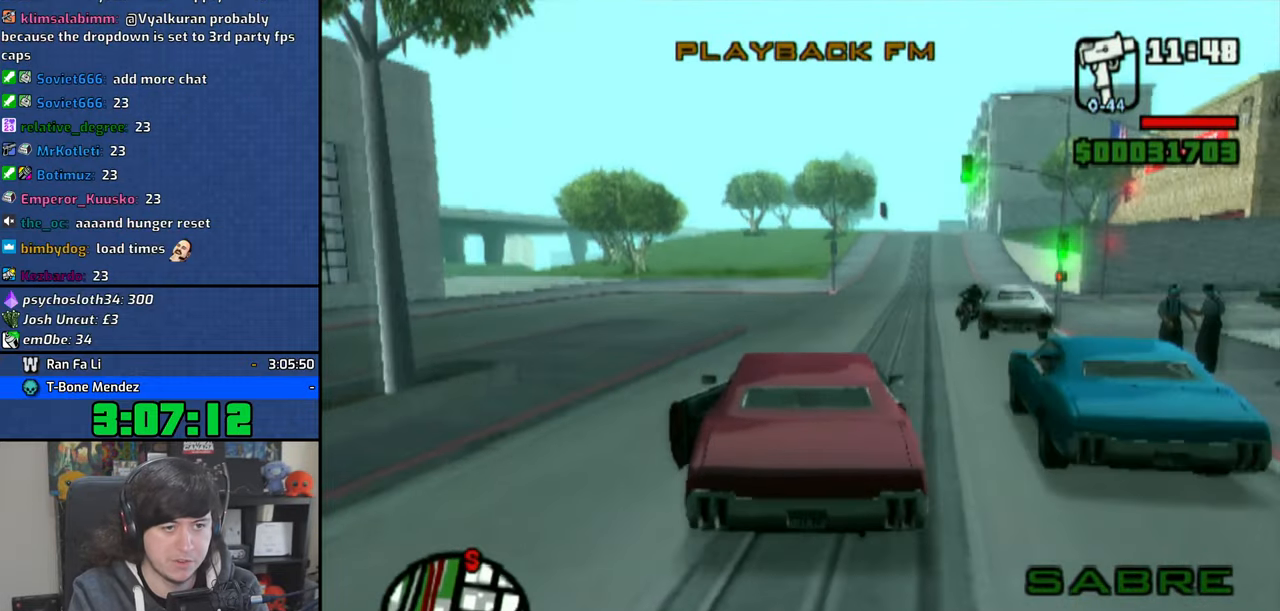
{"buttons": ["CROSS"], "left_stick": "center", "right_stick": "center", "events": [[316, "left_stick", "right"], [383, "left_stick", "center"]]}
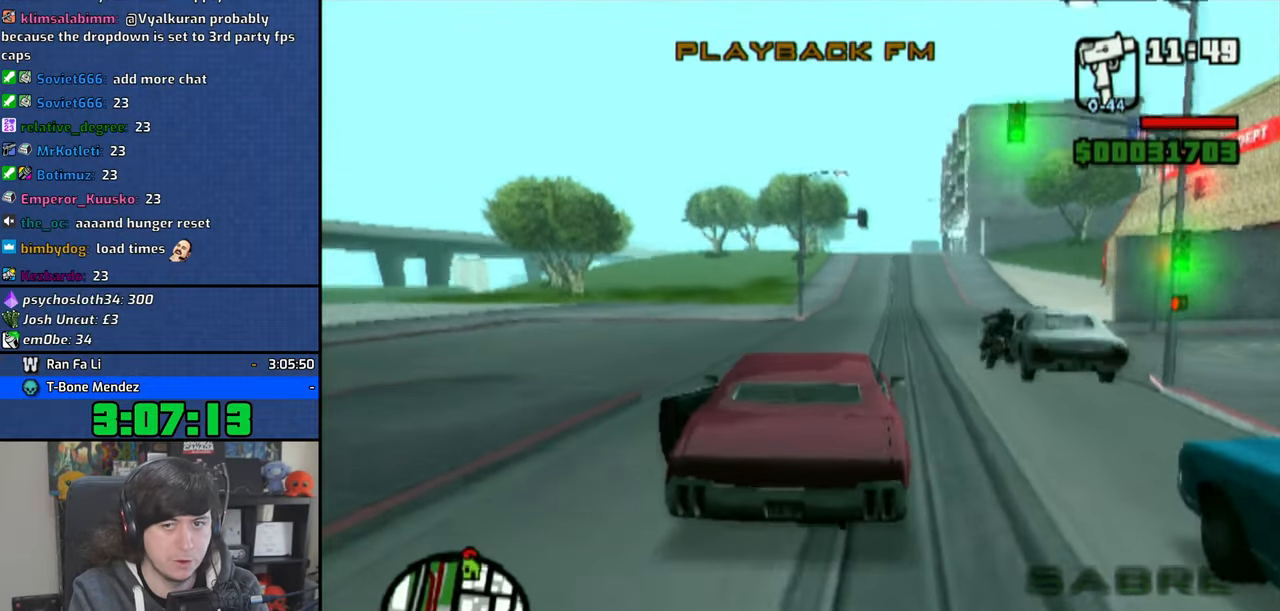
{"buttons": ["CROSS"], "left_stick": "center", "right_stick": "center", "events": [[200, "left_stick", "right"], [300, "left_stick", "center"]]}
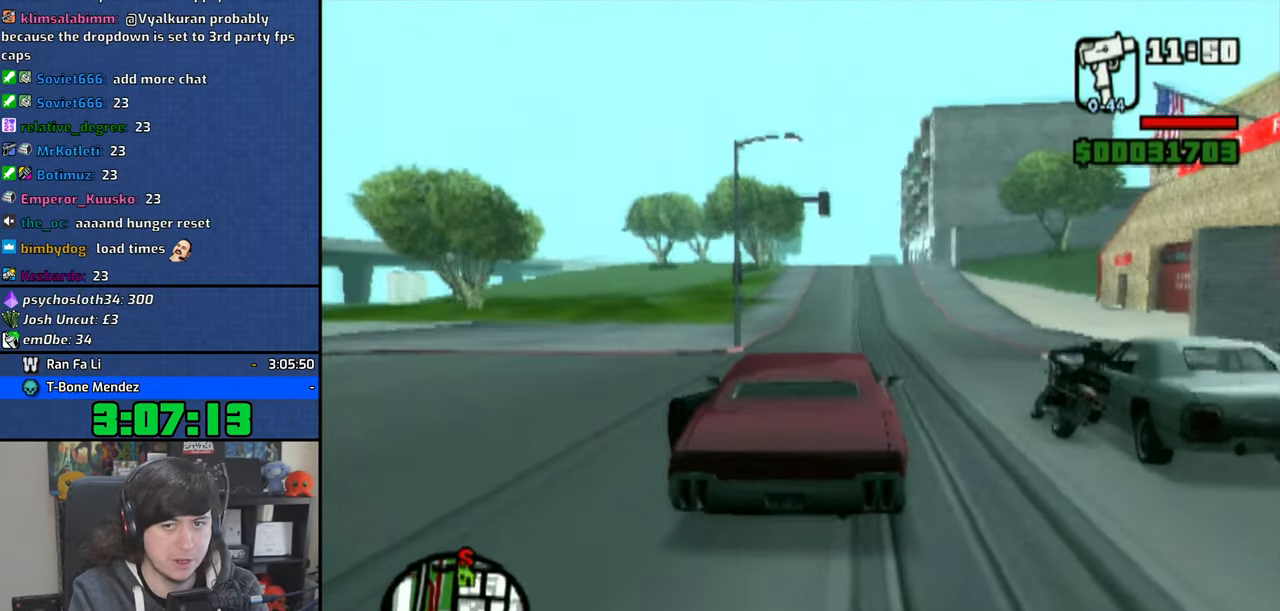
{"buttons": ["CROSS"], "left_stick": "right", "right_stick": "center", "events": [[433, "left_stick", "right"]]}
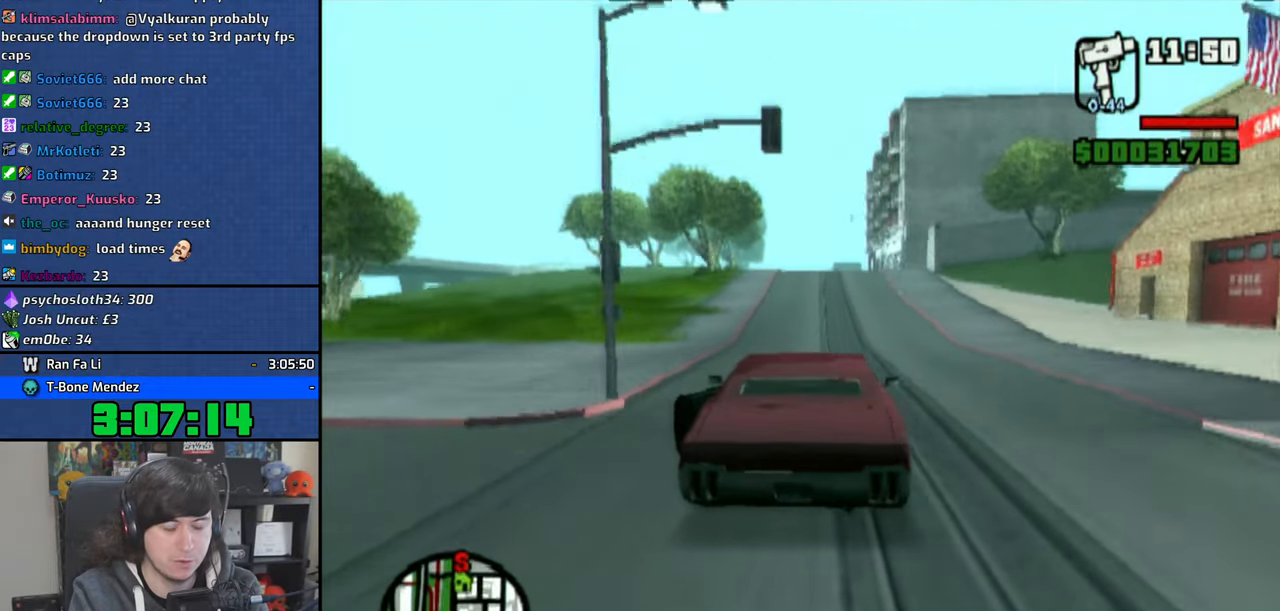
{"buttons": ["CROSS"], "left_stick": "center", "right_stick": "center", "events": [[66, "left_stick", "center"]]}
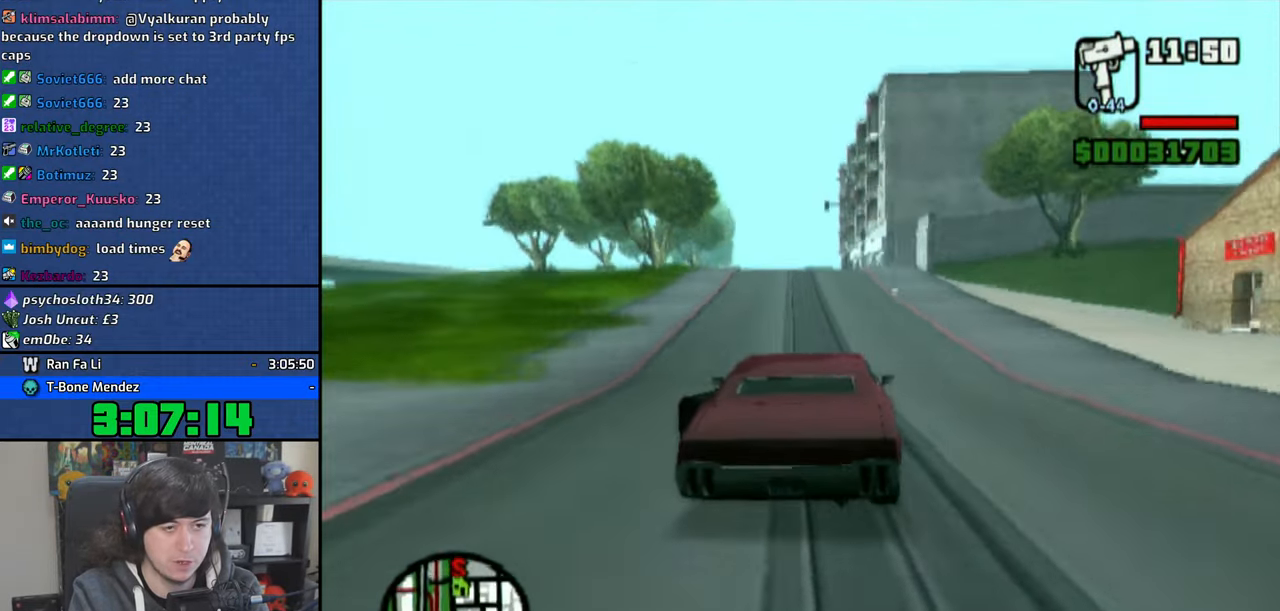
{"buttons": ["CROSS"], "left_stick": "center", "right_stick": "down", "events": [[50, "left_stick", "up-left"], [166, "left_stick", "center"], [500, "right_stick", "down"]]}
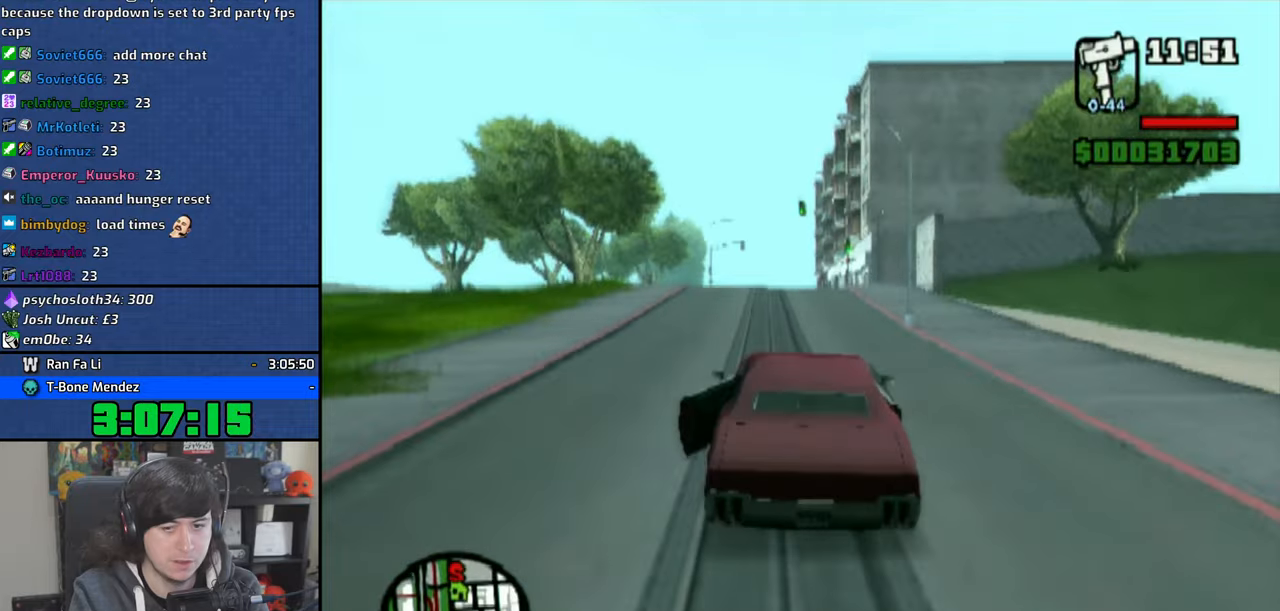
{"buttons": ["CROSS"], "left_stick": "center", "right_stick": "down", "events": []}
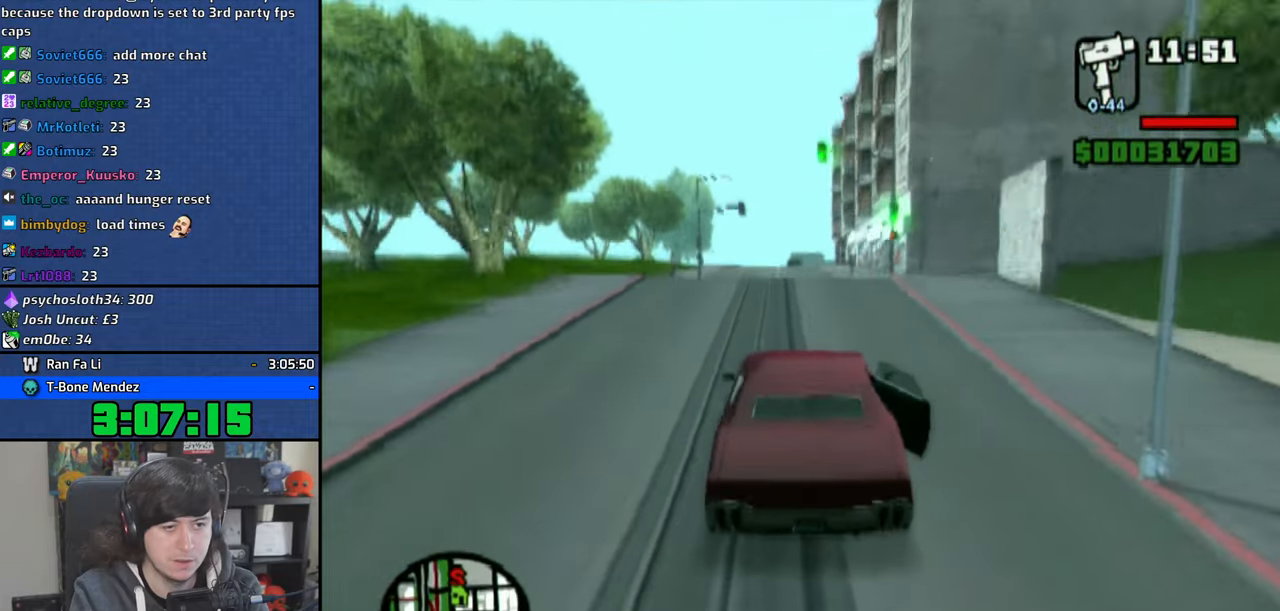
{"buttons": ["CROSS"], "left_stick": "center", "right_stick": "down", "events": [[316, "left_stick", "up-left"], [383, "left_stick", "center"]]}
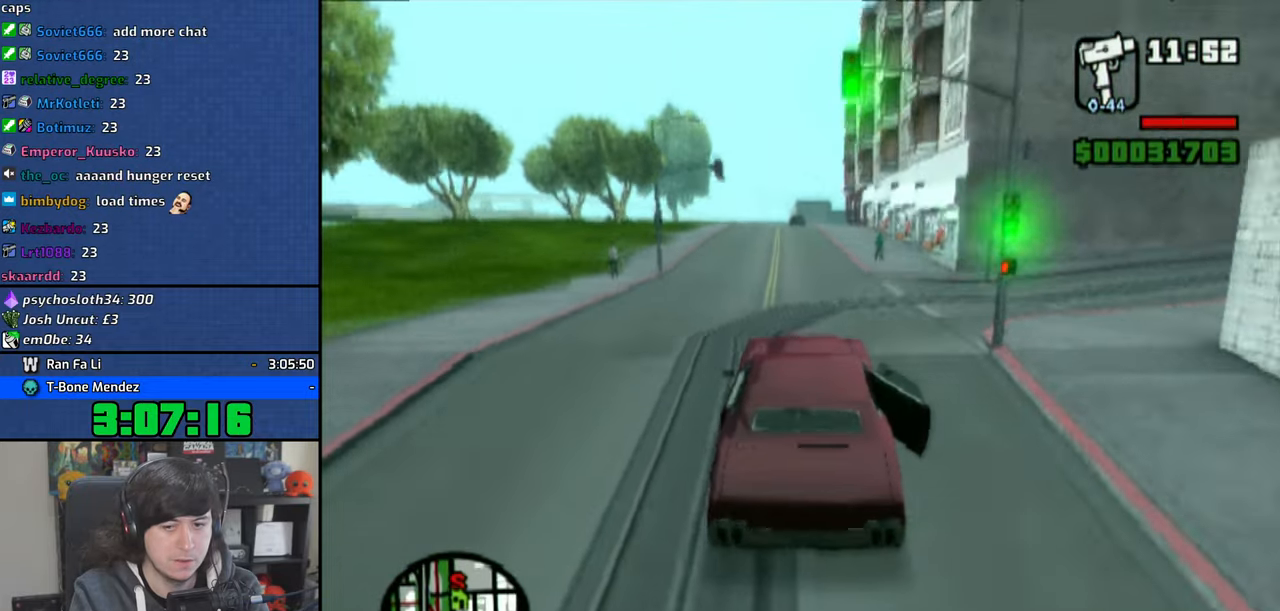
{"buttons": ["CROSS"], "left_stick": "center", "right_stick": "down", "events": []}
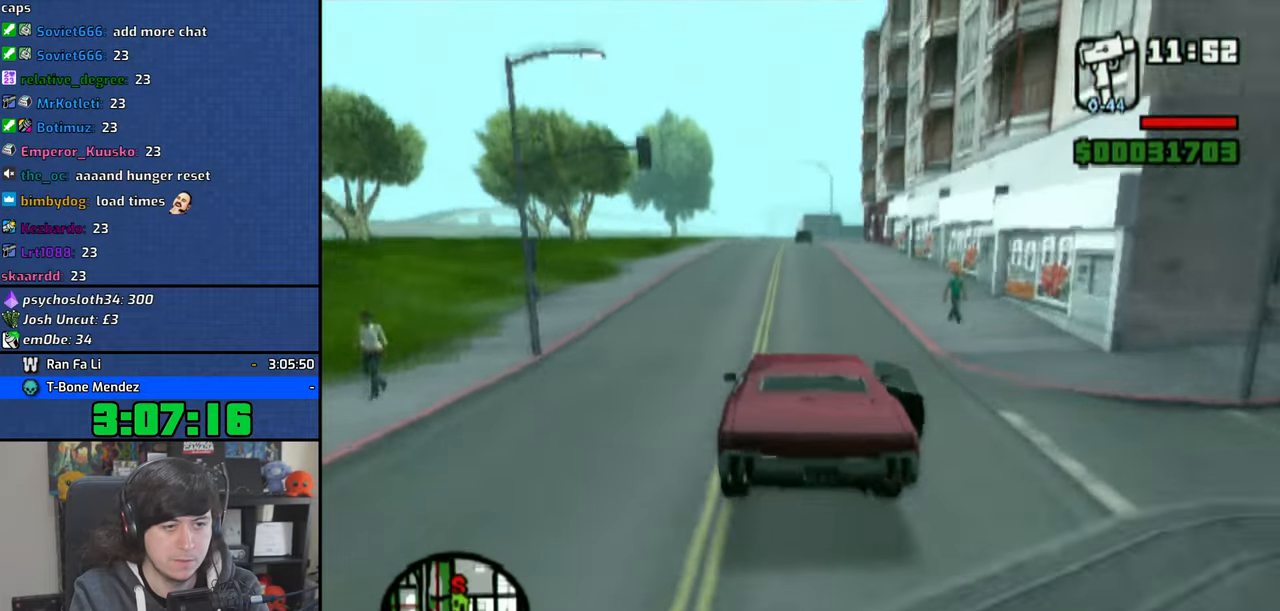
{"buttons": ["CROSS"], "left_stick": "center", "right_stick": "down", "events": [[316, "left_stick", "right"], [433, "left_stick", "center"]]}
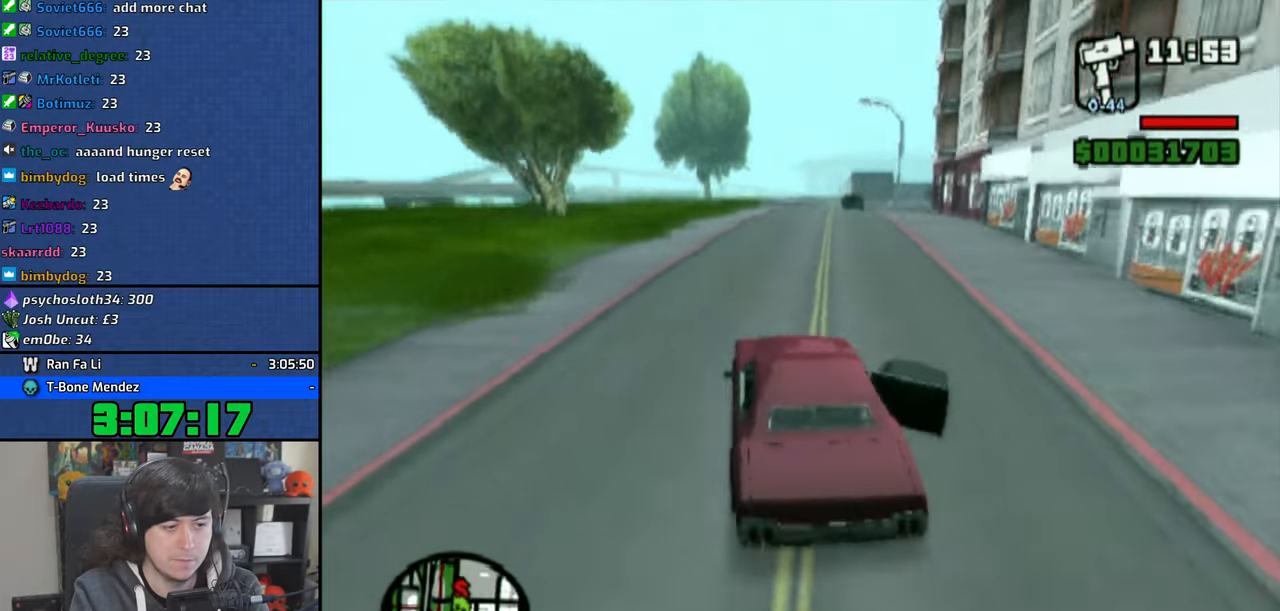
{"buttons": ["CROSS"], "left_stick": "center", "right_stick": "down", "events": [[83, "left_stick", "right"], [283, "left_stick", "center"]]}
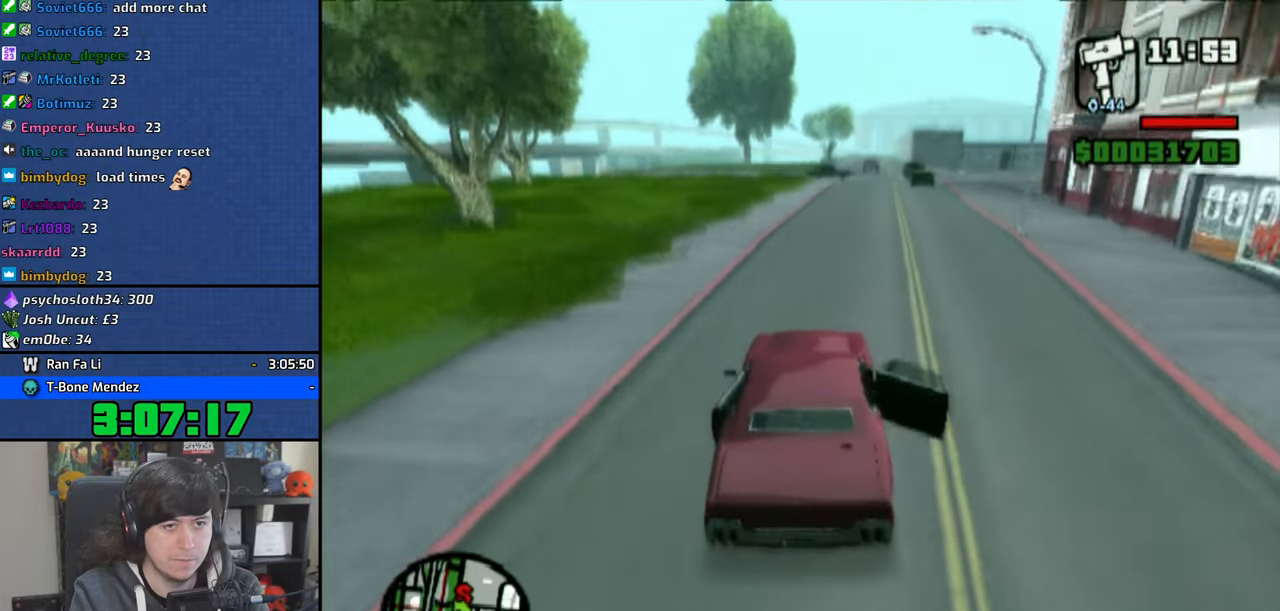
{"buttons": ["CROSS"], "left_stick": "right", "right_stick": "down", "events": [[83, "left_stick", "right"]]}
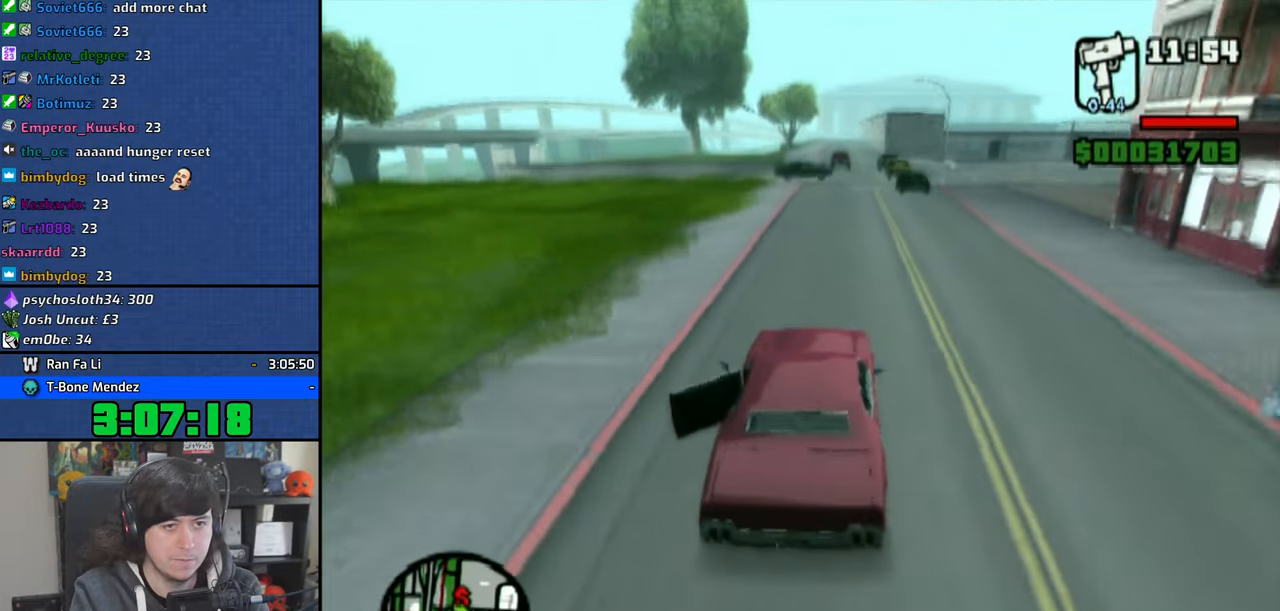
{"buttons": ["CROSS"], "left_stick": "right", "right_stick": "center", "events": [[416, "right_stick", "center"]]}
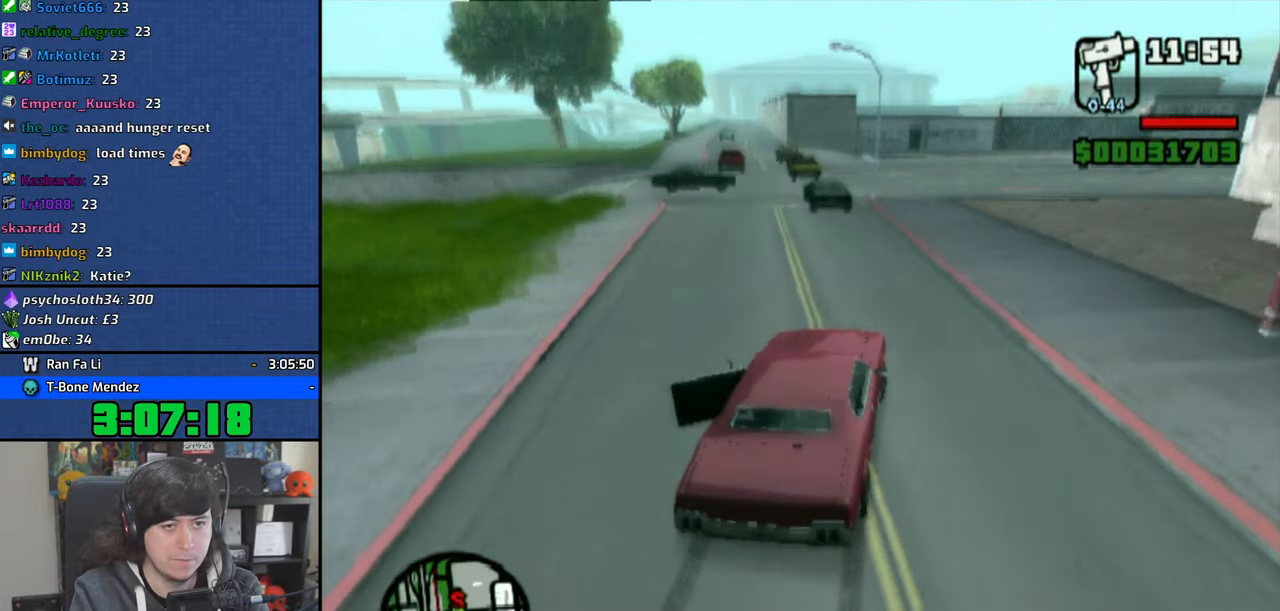
{"buttons": ["CROSS"], "left_stick": "right", "right_stick": "center", "events": []}
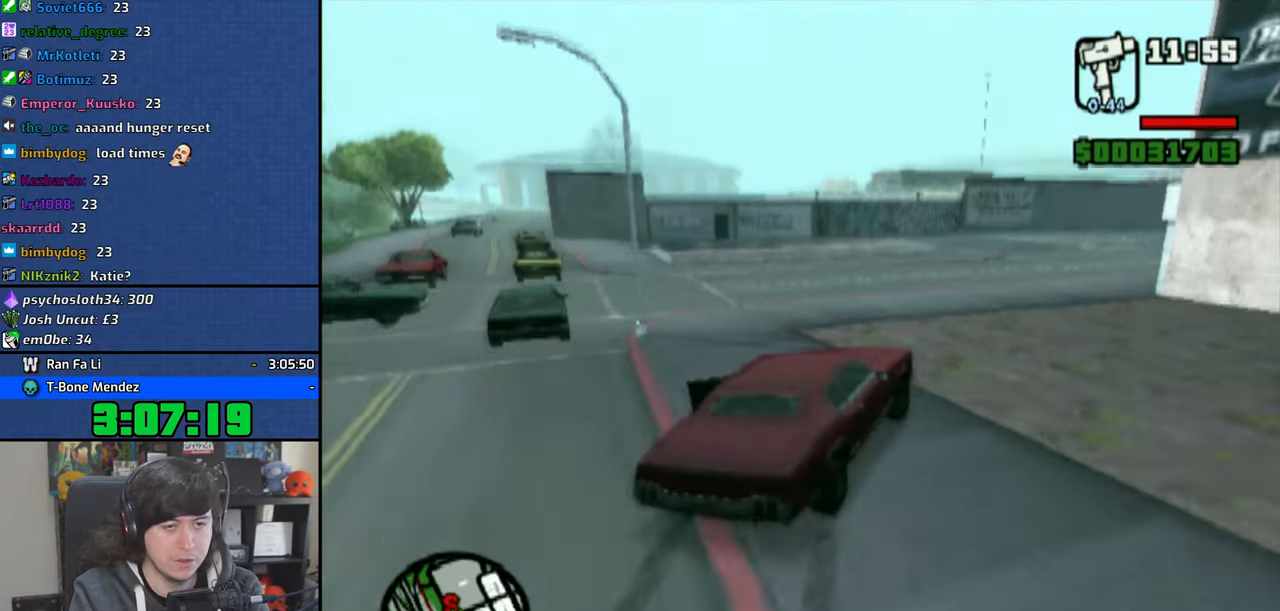
{"buttons": ["CROSS"], "left_stick": "up-left", "right_stick": "center", "events": [[116, "left_stick", "up-left"]]}
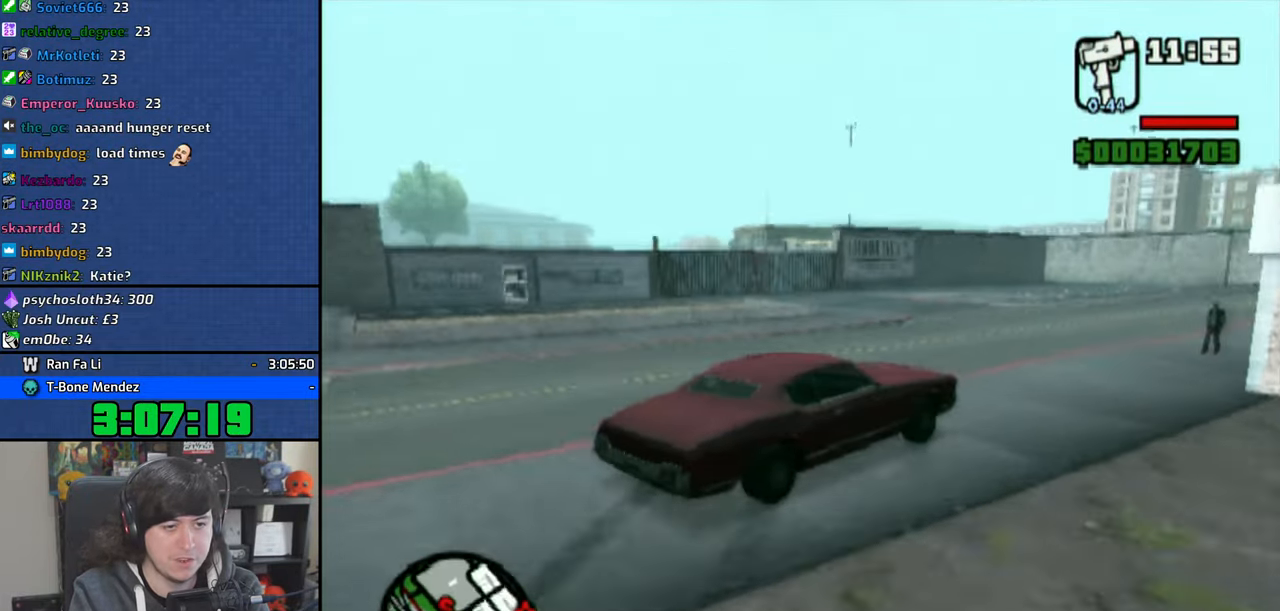
{"buttons": [], "left_stick": "up-left", "right_stick": "center", "events": [[183, "CROSS", "up"]]}
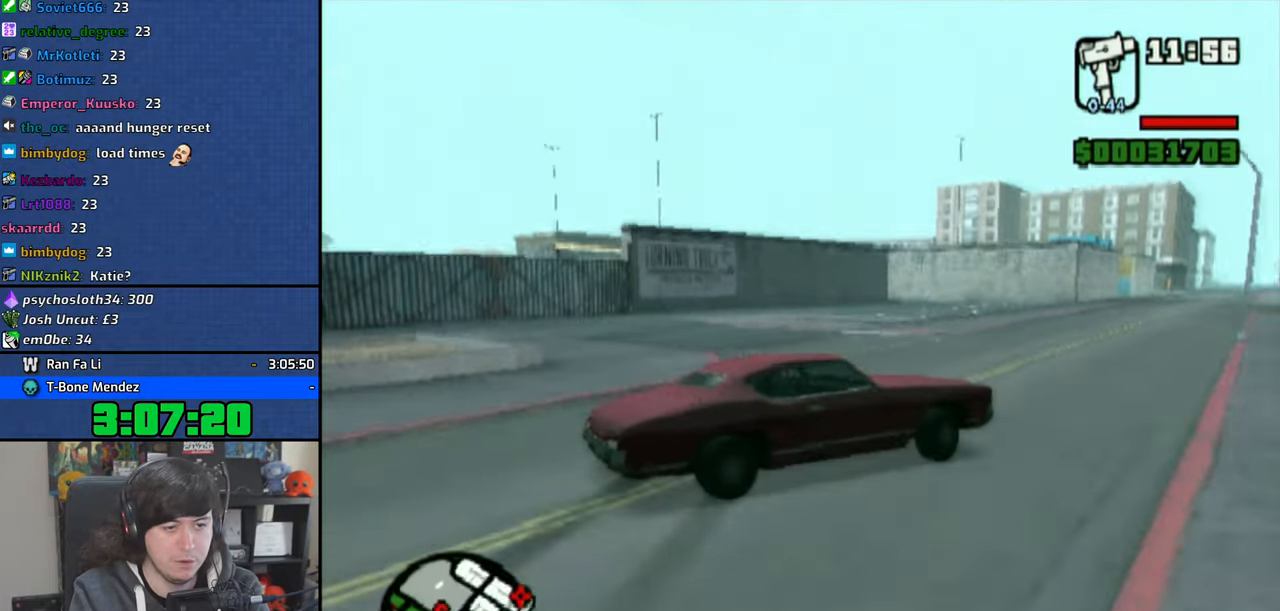
{"buttons": [], "left_stick": "up-left", "right_stick": "center", "events": []}
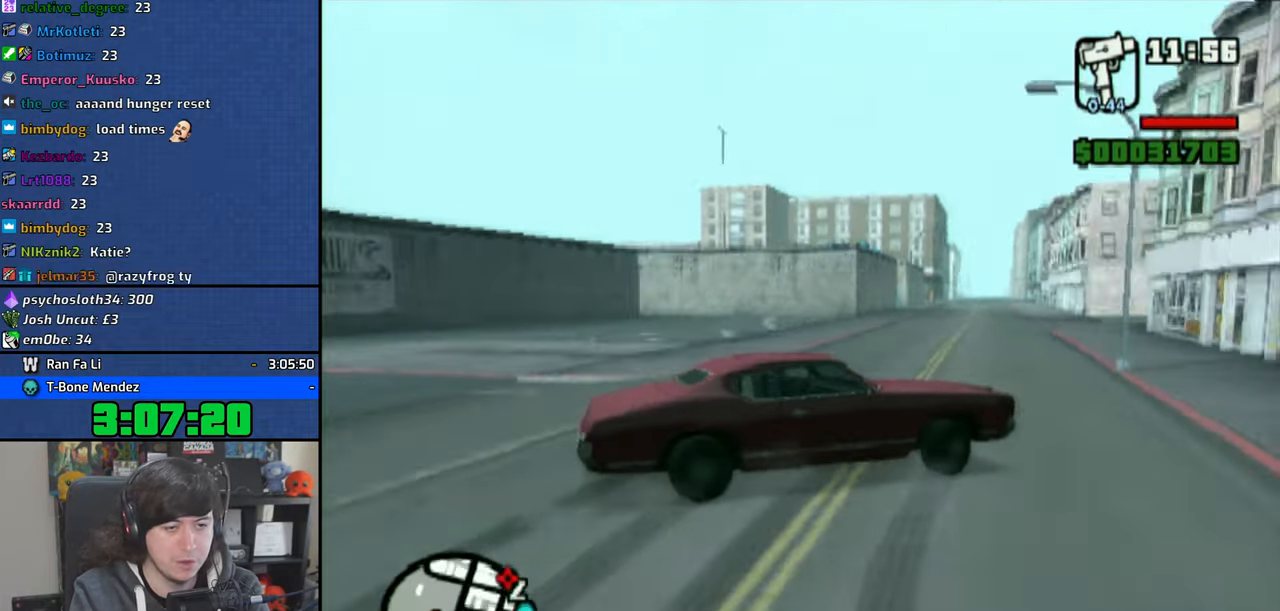
{"buttons": [], "left_stick": "up-left", "right_stick": "center", "events": []}
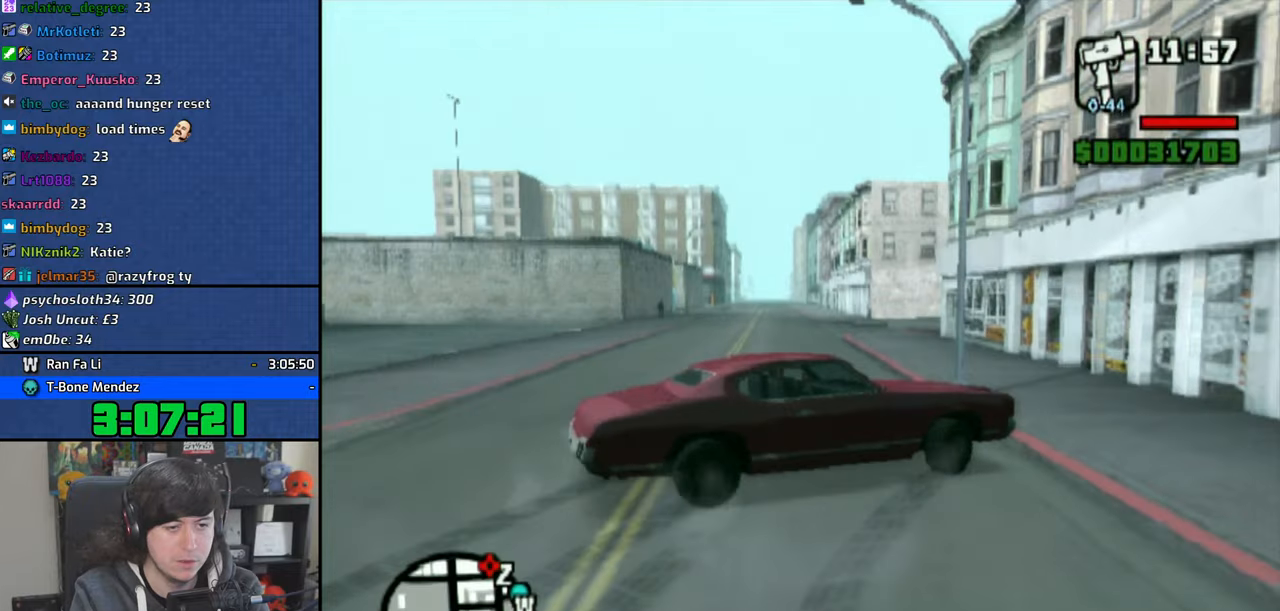
{"buttons": [], "left_stick": "up-left", "right_stick": "center", "events": []}
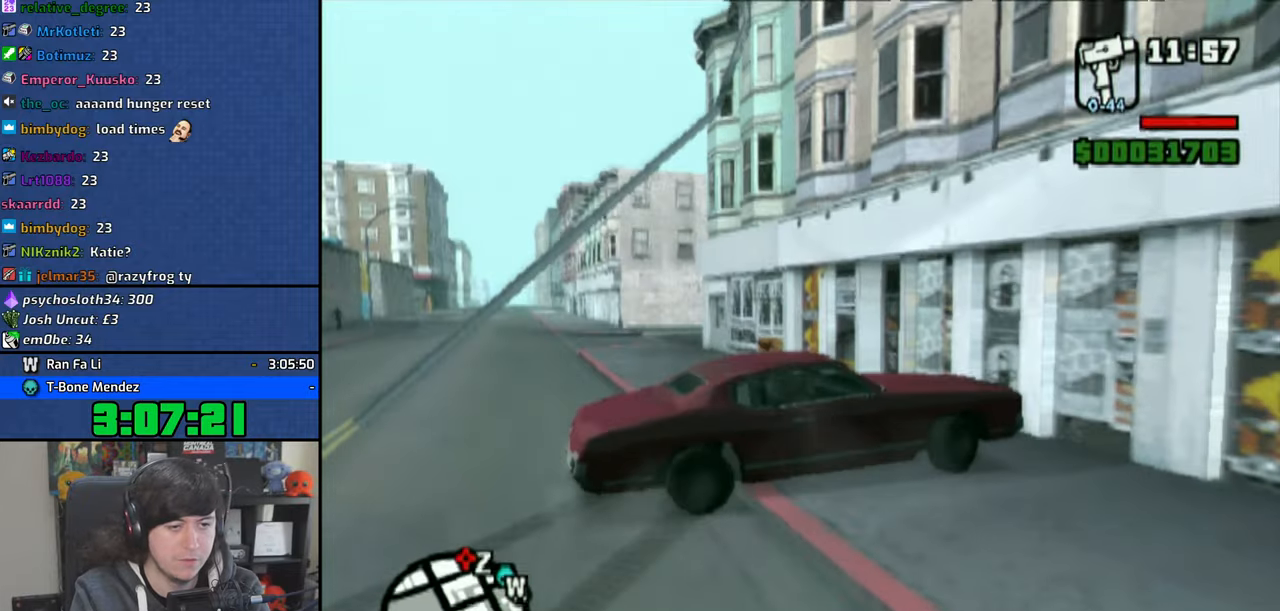
{"buttons": ["SQUARE"], "left_stick": "right", "right_stick": "center", "events": [[100, "SQUARE", "down"], [150, "left_stick", "right"]]}
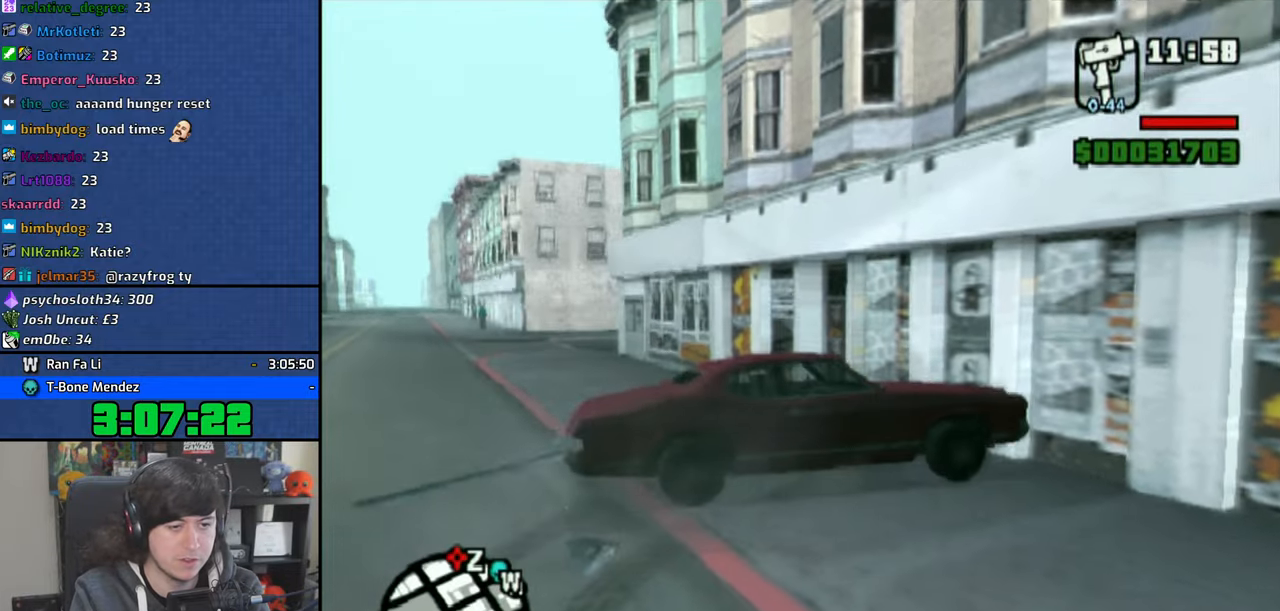
{"buttons": [], "left_stick": "right", "right_stick": "center", "events": [[500, "SQUARE", "up"]]}